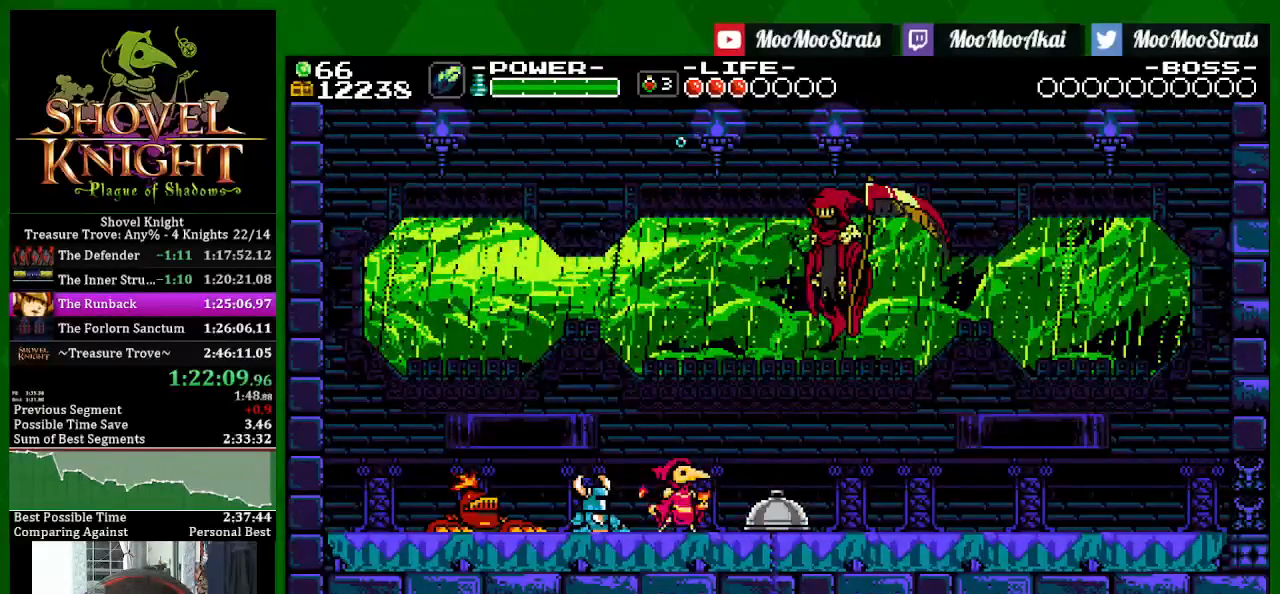
Gameplay with a controller (PlayStation layout); each line is a JSON object with the inputs held at the frame after it. "events" lists button and stick changes between this image and that frame as [ms after this image, input, new state], when the widget could be followed in between.
{"buttons": ["SQUARE"], "left_stick": "center", "right_stick": "center", "events": []}
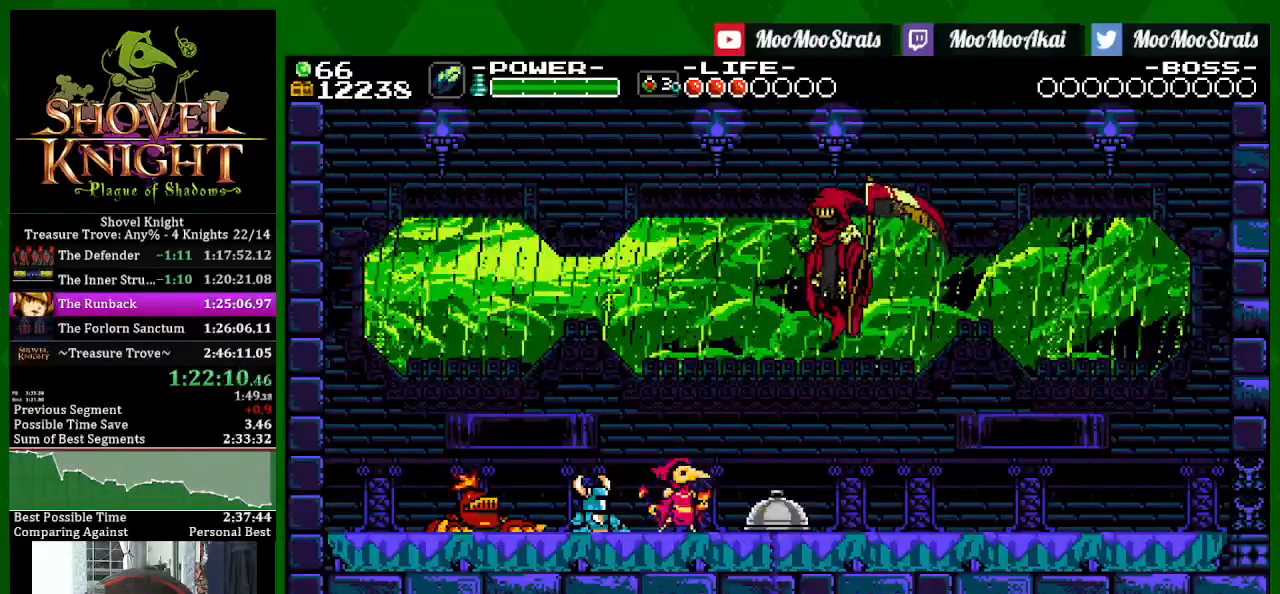
{"buttons": ["SQUARE"], "left_stick": "center", "right_stick": "center", "events": []}
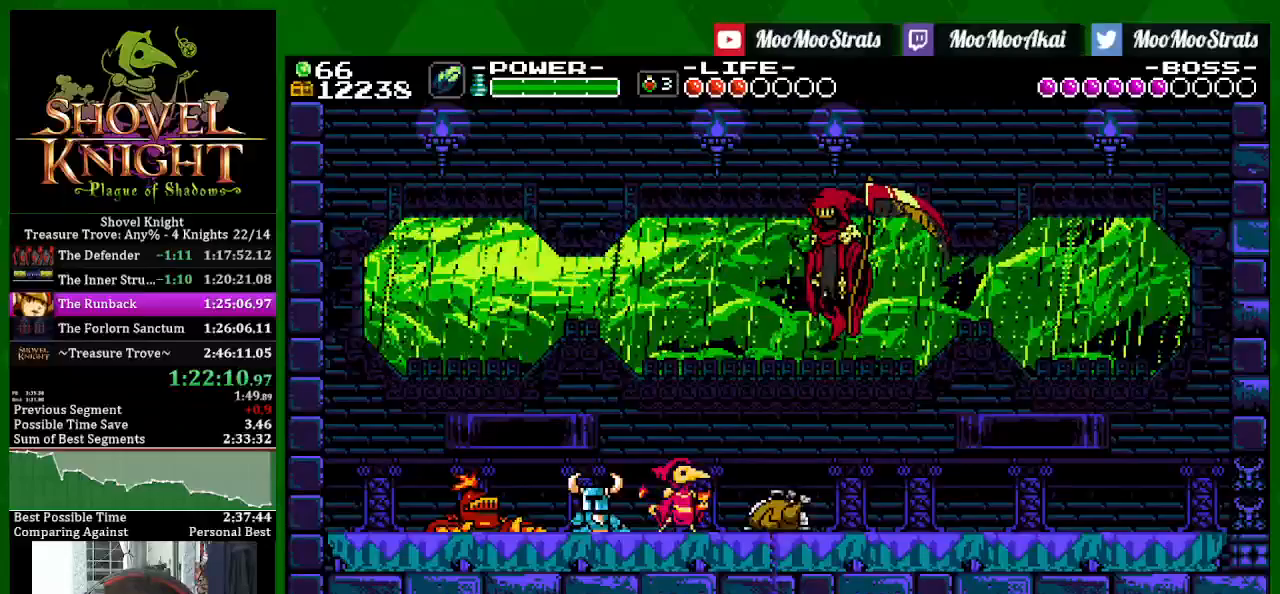
{"buttons": ["SQUARE"], "left_stick": "center", "right_stick": "center", "events": []}
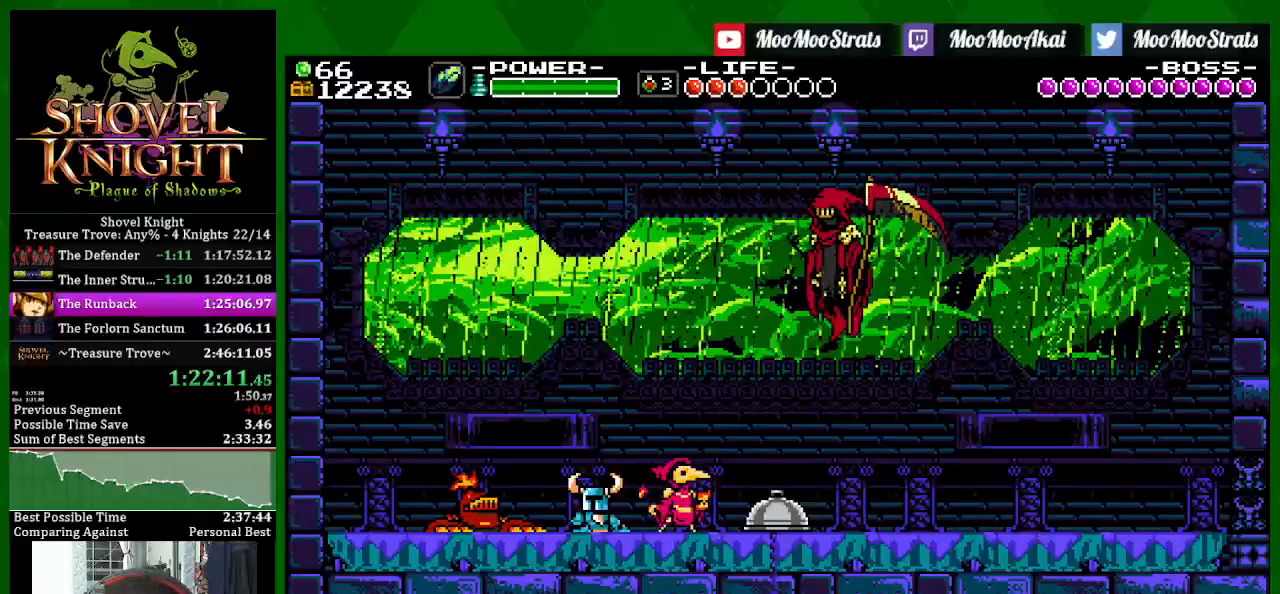
{"buttons": ["SQUARE"], "left_stick": "center", "right_stick": "center", "events": []}
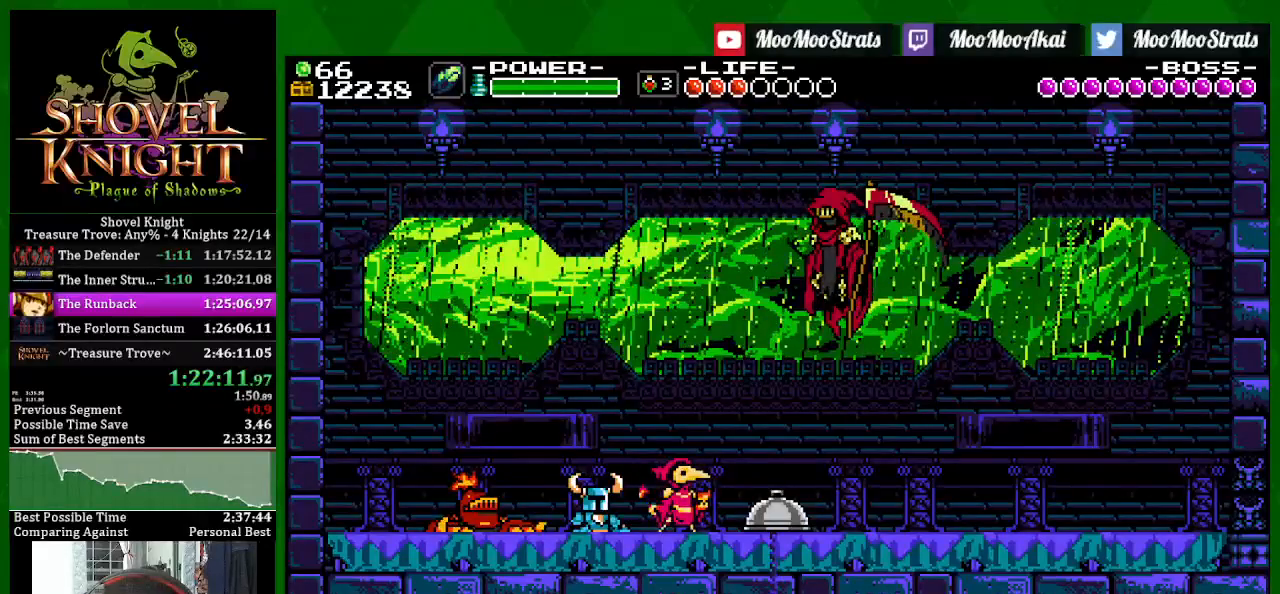
{"buttons": ["SQUARE"], "left_stick": "center", "right_stick": "center", "events": [[83, "DPAD_LEFT", "down"], [350, "DPAD_LEFT", "up"]]}
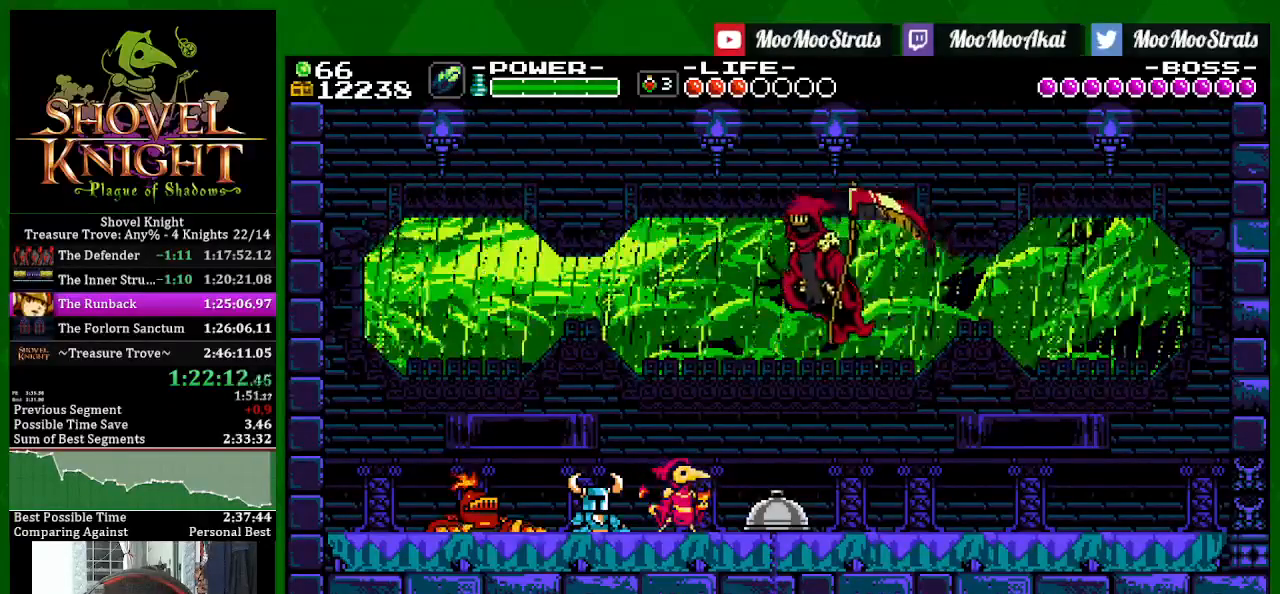
{"buttons": ["SQUARE"], "left_stick": "center", "right_stick": "center", "events": [[200, "CROSS", "down"], [200, "DPAD_LEFT", "down"], [417, "CROSS", "up"], [433, "DPAD_LEFT", "up"]]}
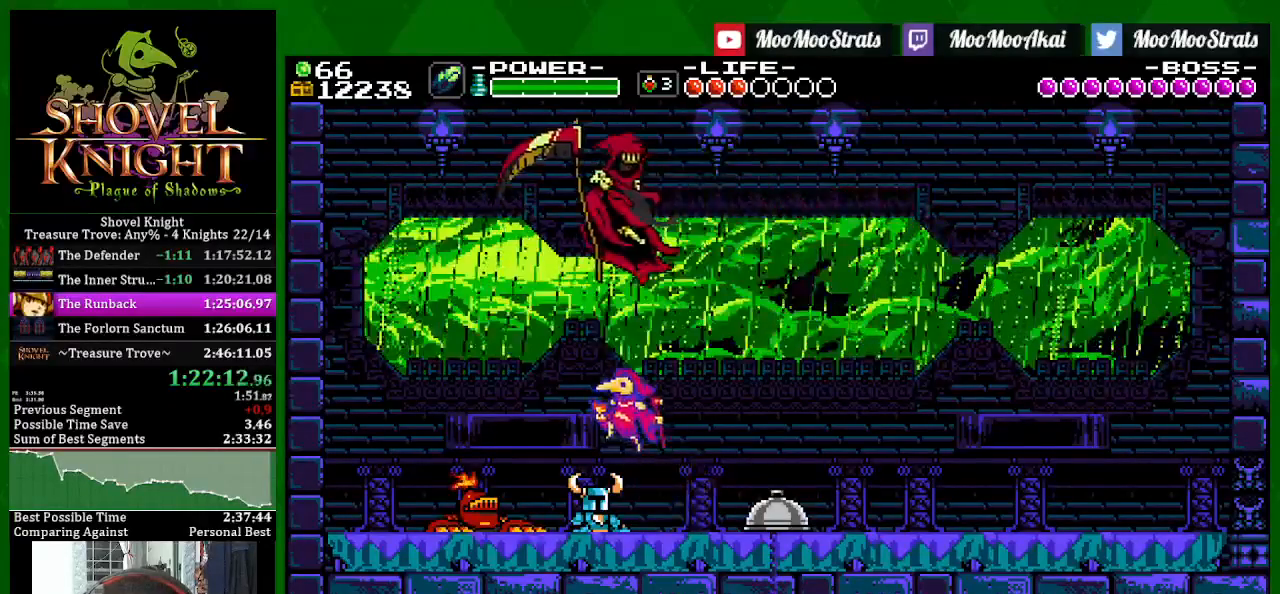
{"buttons": ["SQUARE"], "left_stick": "center", "right_stick": "center", "events": [[33, "CROSS", "down"], [183, "DPAD_LEFT", "down"], [283, "CROSS", "up"], [350, "DPAD_LEFT", "up"]]}
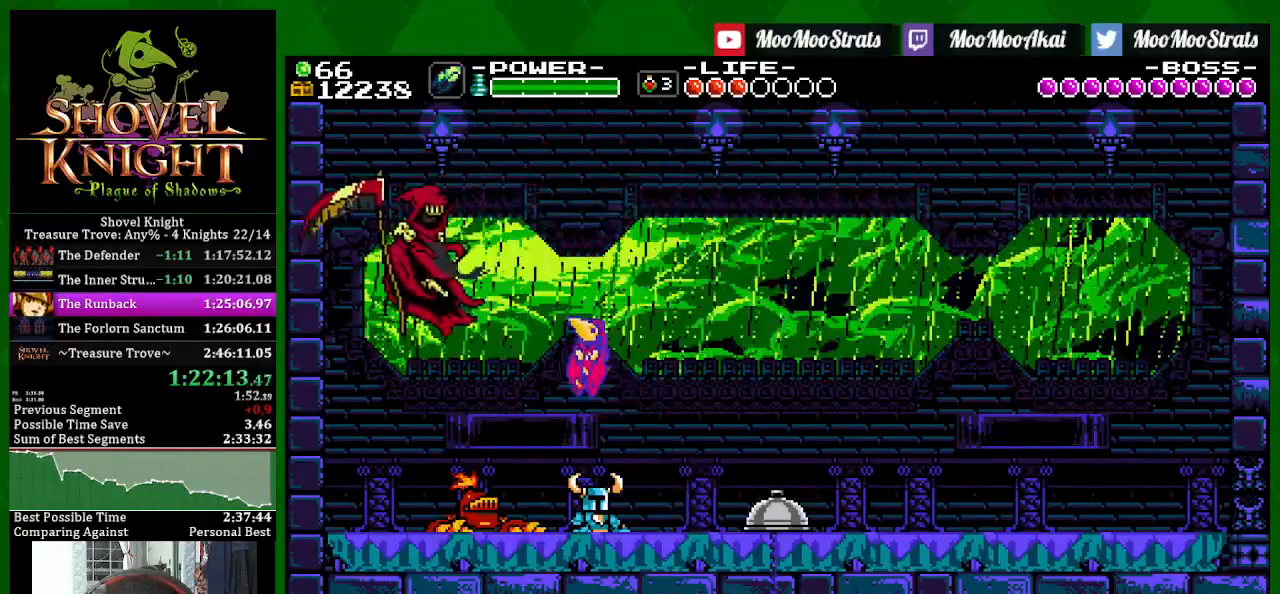
{"buttons": ["R1"], "left_stick": "center", "right_stick": "center", "events": [[50, "CROSS", "down"], [300, "CROSS", "up"], [500, "R1", "down"], [500, "SQUARE", "up"]]}
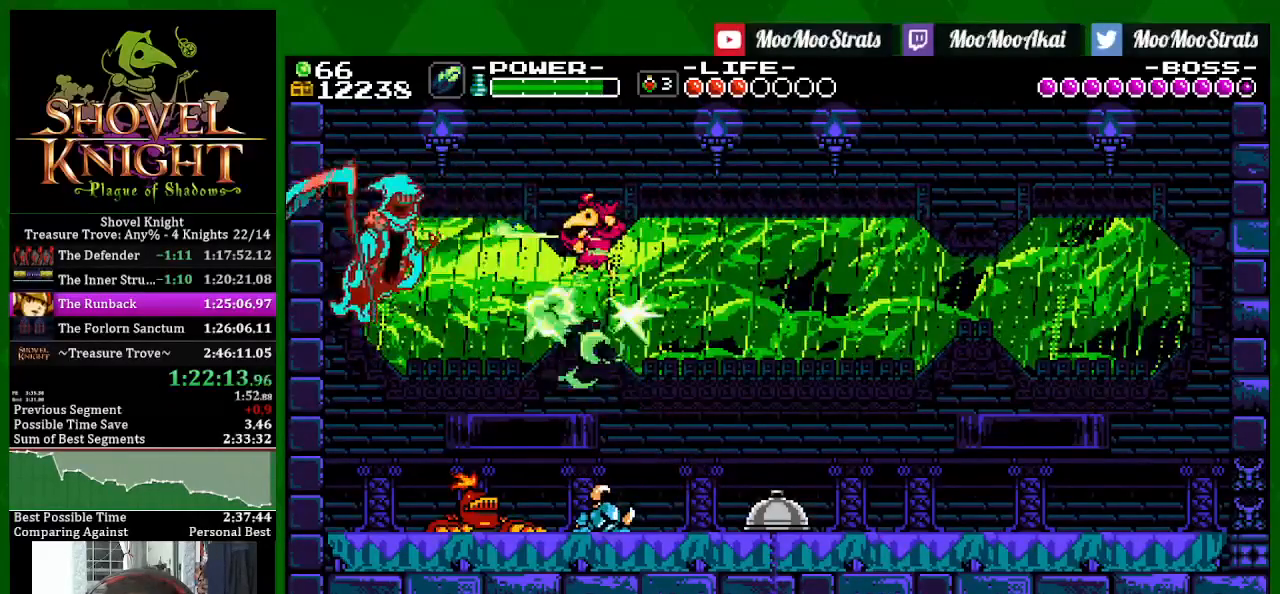
{"buttons": ["R1"], "left_stick": "center", "right_stick": "center", "events": [[183, "R1", "up"], [250, "R1", "down"], [317, "R1", "up"], [400, "R1", "down"], [450, "R1", "up"], [500, "R1", "down"]]}
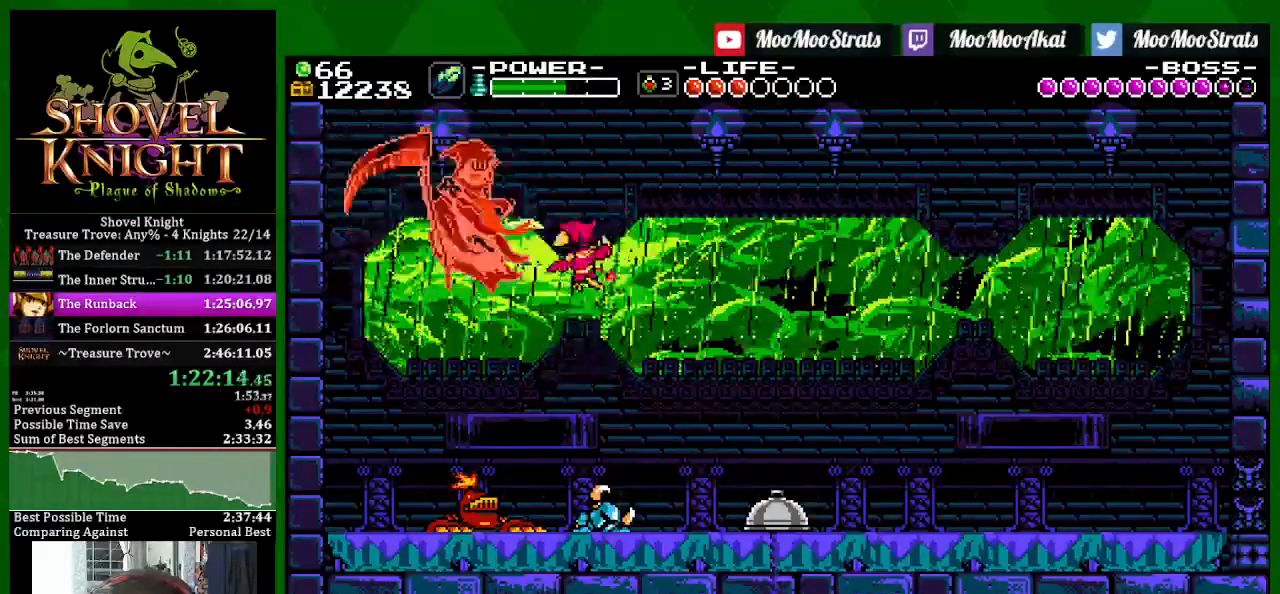
{"buttons": ["SQUARE", "DPAD_LEFT"], "left_stick": "center", "right_stick": "center", "events": [[67, "R1", "up"], [117, "R1", "down"], [183, "R1", "up"], [217, "DPAD_LEFT", "down"], [250, "R1", "down"], [317, "R1", "up"], [383, "SQUARE", "down"]]}
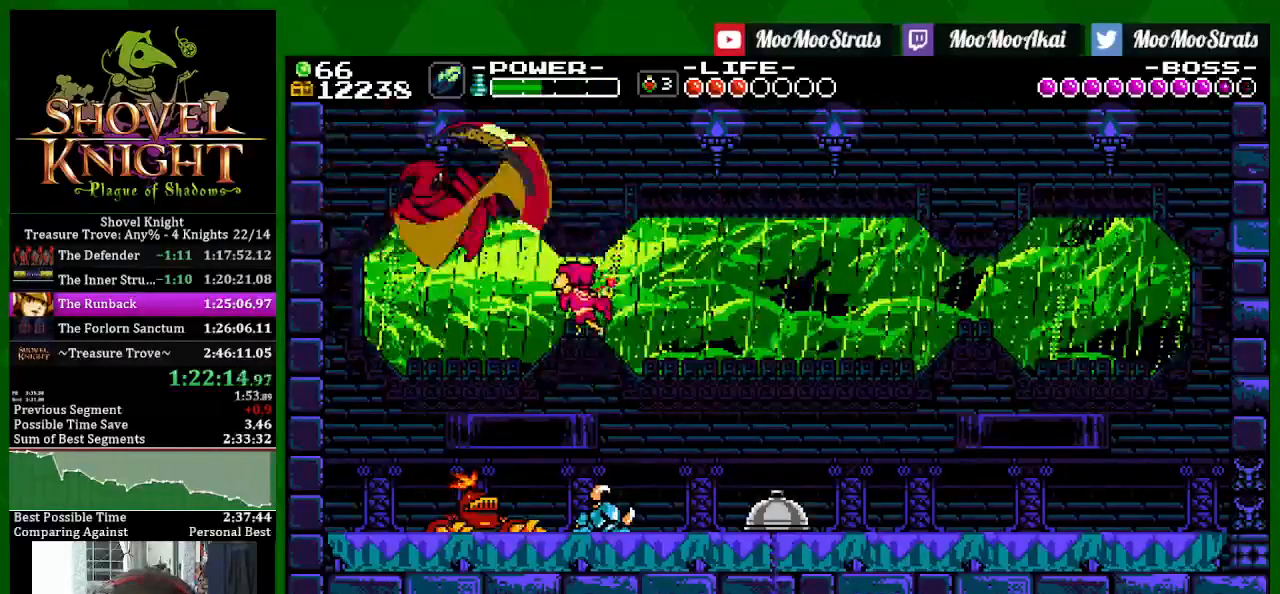
{"buttons": ["SQUARE"], "left_stick": "center", "right_stick": "center", "events": [[350, "DPAD_LEFT", "up"]]}
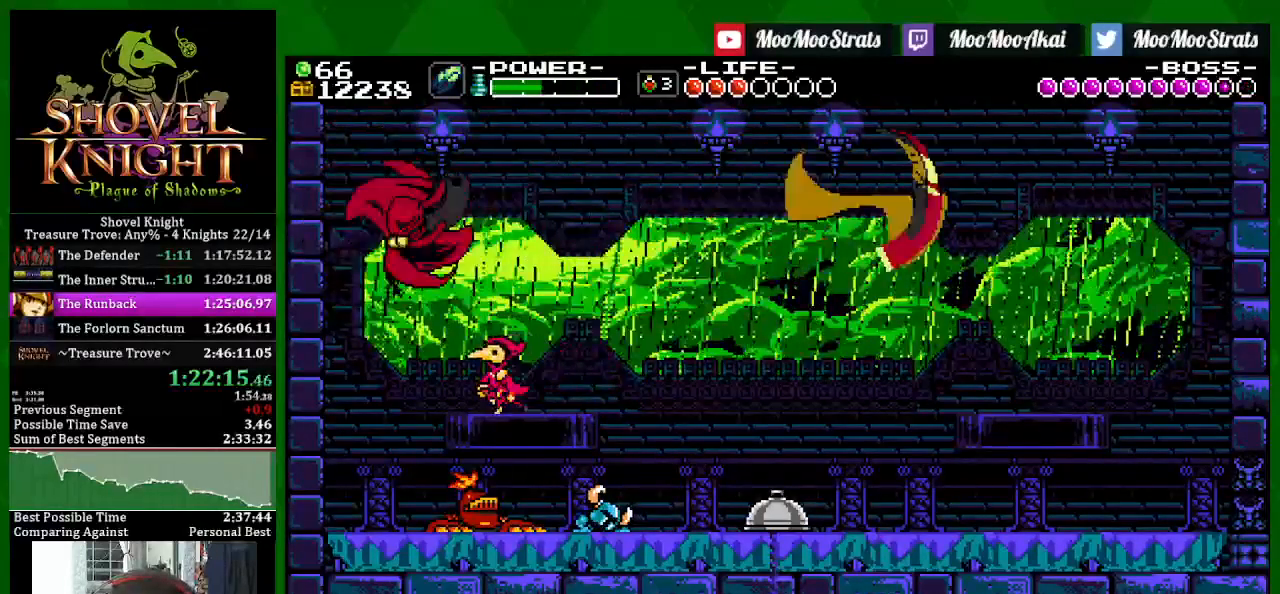
{"buttons": ["CROSS", "SQUARE", "DPAD_RIGHT"], "left_stick": "center", "right_stick": "center", "events": [[217, "DPAD_RIGHT", "down"], [300, "CROSS", "down"]]}
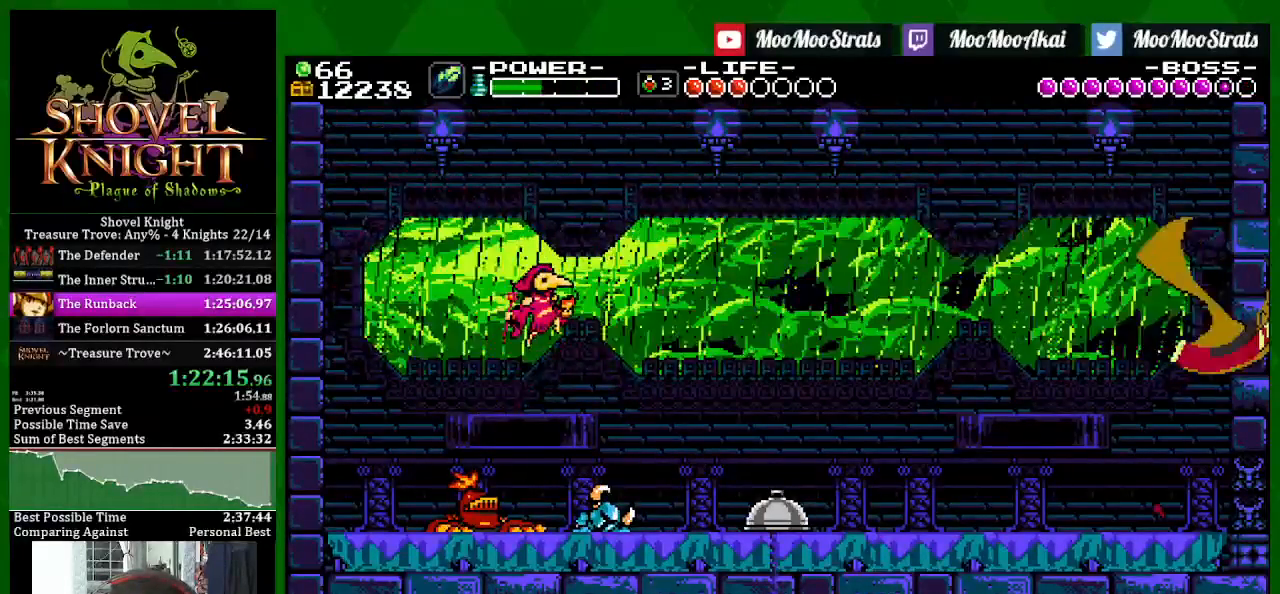
{"buttons": ["CROSS", "SQUARE", "DPAD_RIGHT"], "left_stick": "center", "right_stick": "center", "events": []}
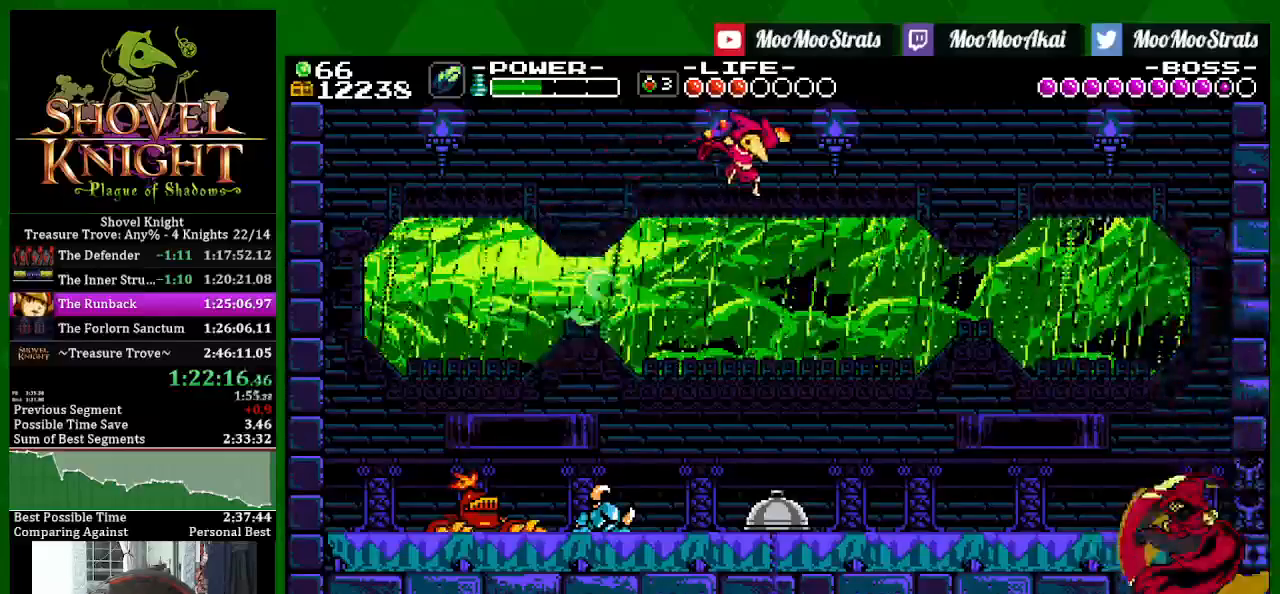
{"buttons": ["CROSS", "SQUARE", "DPAD_LEFT"], "left_stick": "center", "right_stick": "center", "events": [[100, "DPAD_LEFT", "down"], [200, "CROSS", "up"], [200, "DPAD_RIGHT", "up"], [367, "CROSS", "down"]]}
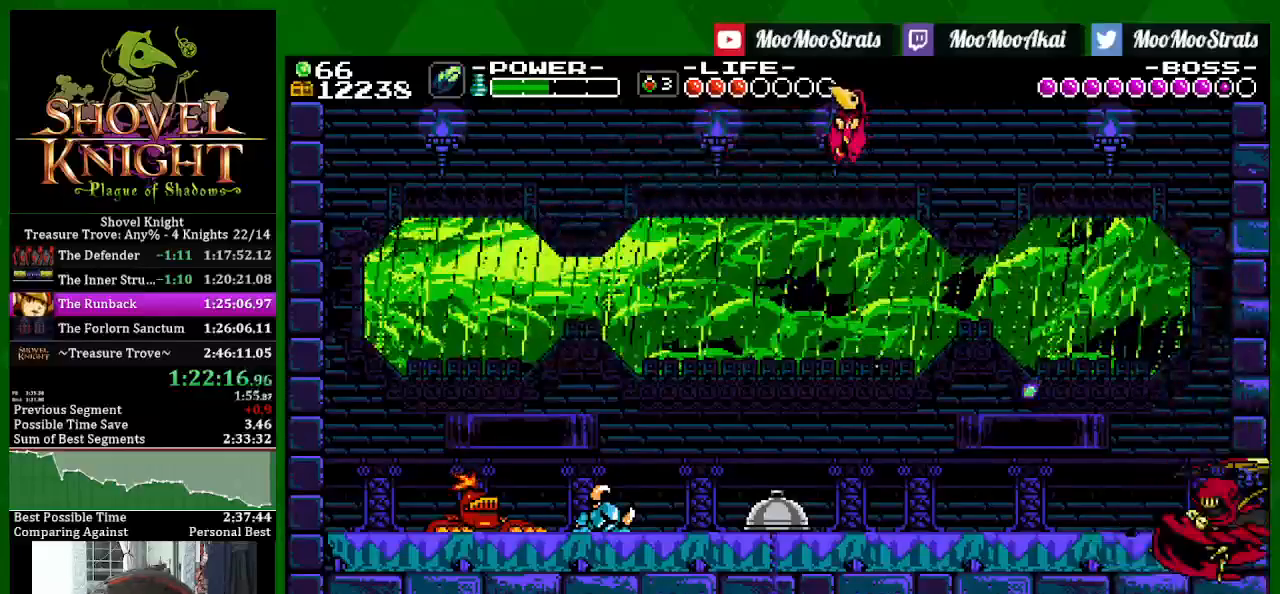
{"buttons": ["SQUARE", "DPAD_LEFT"], "left_stick": "center", "right_stick": "center", "events": [[250, "DPAD_LEFT", "up"], [267, "CROSS", "up"], [500, "DPAD_LEFT", "down"]]}
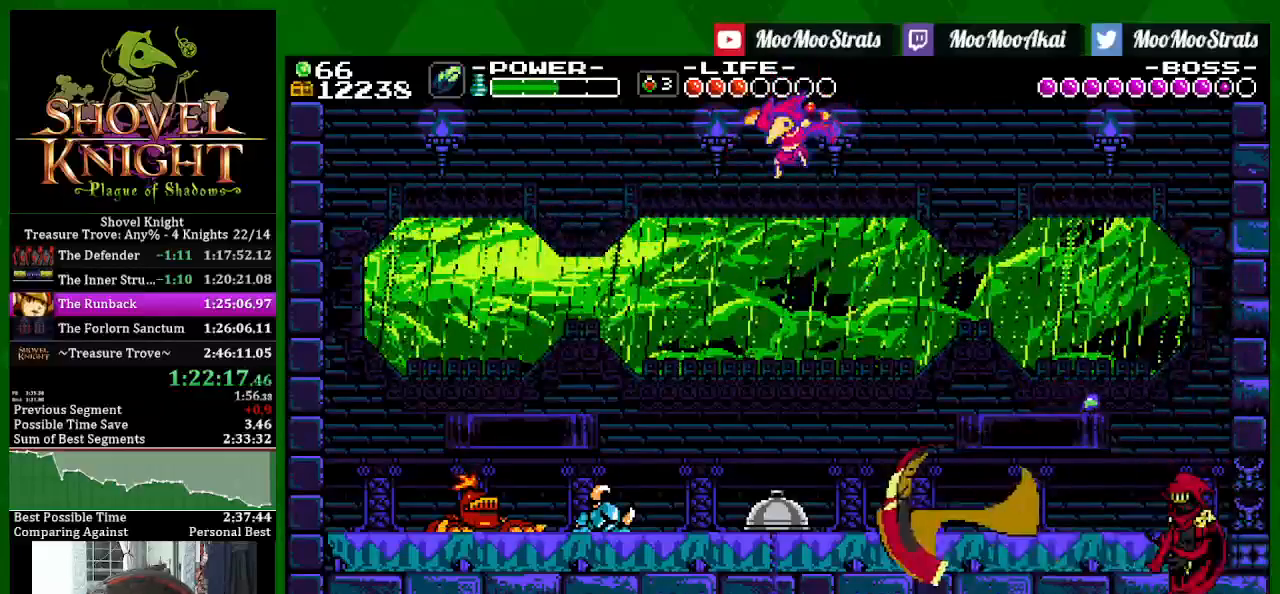
{"buttons": ["SQUARE", "DPAD_RIGHT"], "left_stick": "center", "right_stick": "center", "events": [[250, "DPAD_LEFT", "up"], [267, "DPAD_RIGHT", "down"]]}